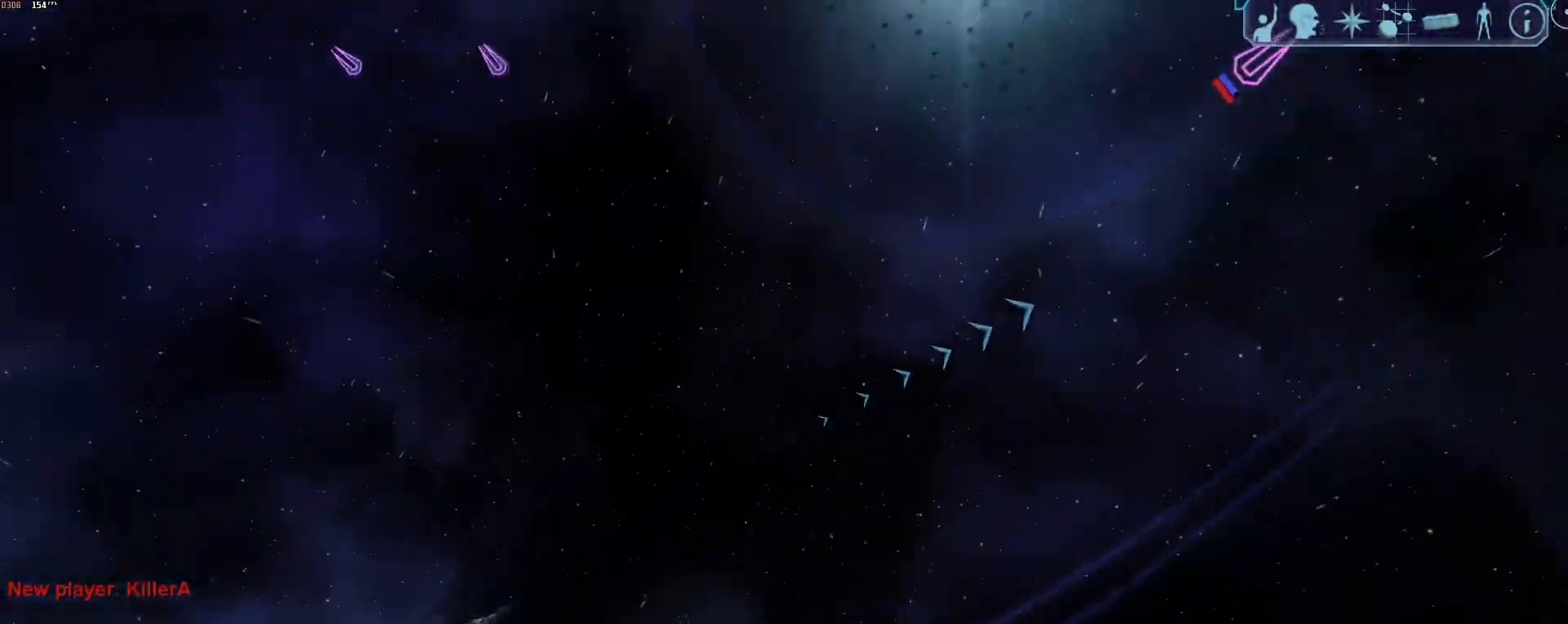
Gameplay with keyboard and mouse; each line is a JSON object with the keys and mouse buttons held at the frame after it. "events" lists presses ("down") and releases ("up") of "1", "2", "3", "4", "5", "a", "alt", "b", "c", "ctrl", "d", "e", "f", "g", "q", "r", "s", "shift", "space", "t", "tab", "tilde", "v", "w", "x", "z", "mouse_left", "mouse_wheel", "mouse_right", "mouse_mb4" and "mouse_mb5" between this image and that frame as [ms after this image, input, new state], when the widget could be followed in between. "mouse_left", "mouse_wheel", "mouse_right", "mouse_mb4", "mouse_mb5" = the "left", "wheel", "right", "mb4", "mb5" buttons of the "mouse" list. No other keys are recorded. "wheel" means that the mouse wheel is clicked or scrolled. Mouse movement is not recorded.
{"keys": ["a", "tab"], "mouse": [], "events": [[250, "tab", "down"]]}
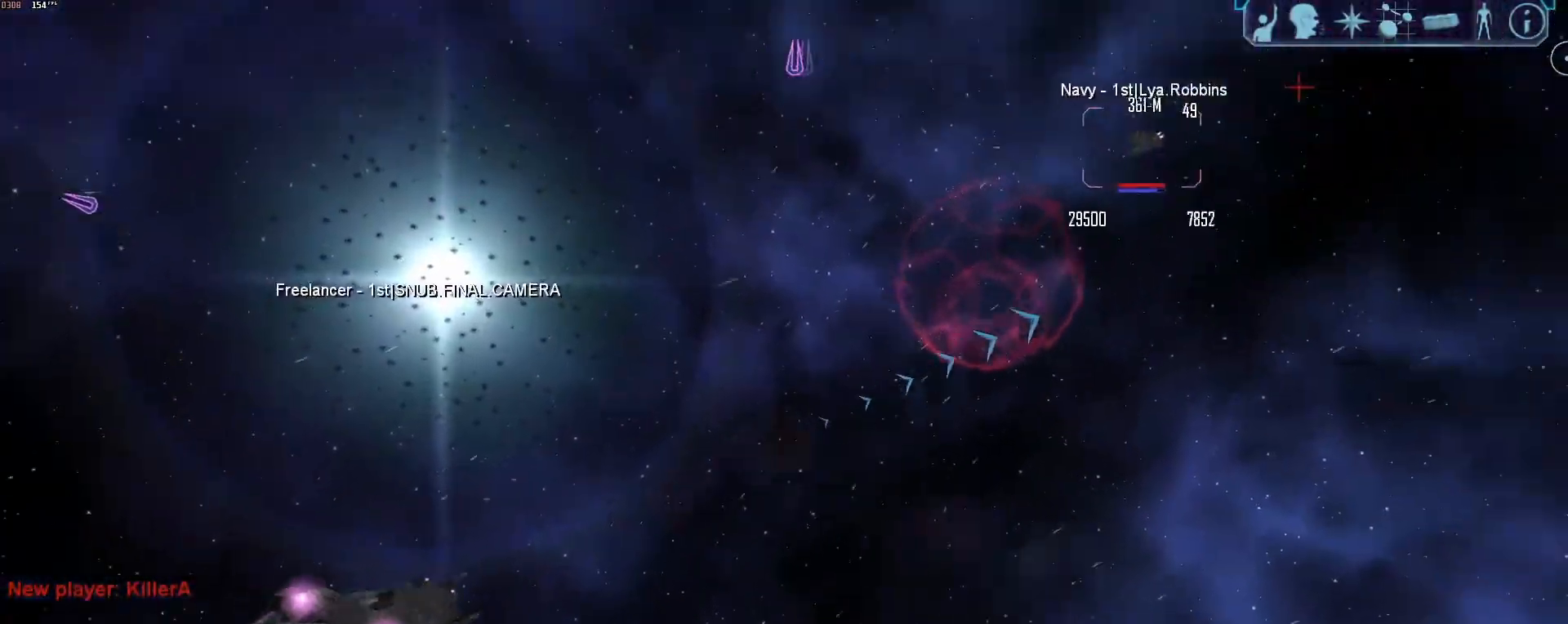
{"keys": [], "mouse": [], "events": [[217, "z", "down"], [317, "a", "up"], [317, "tab", "up"], [317, "z", "up"]]}
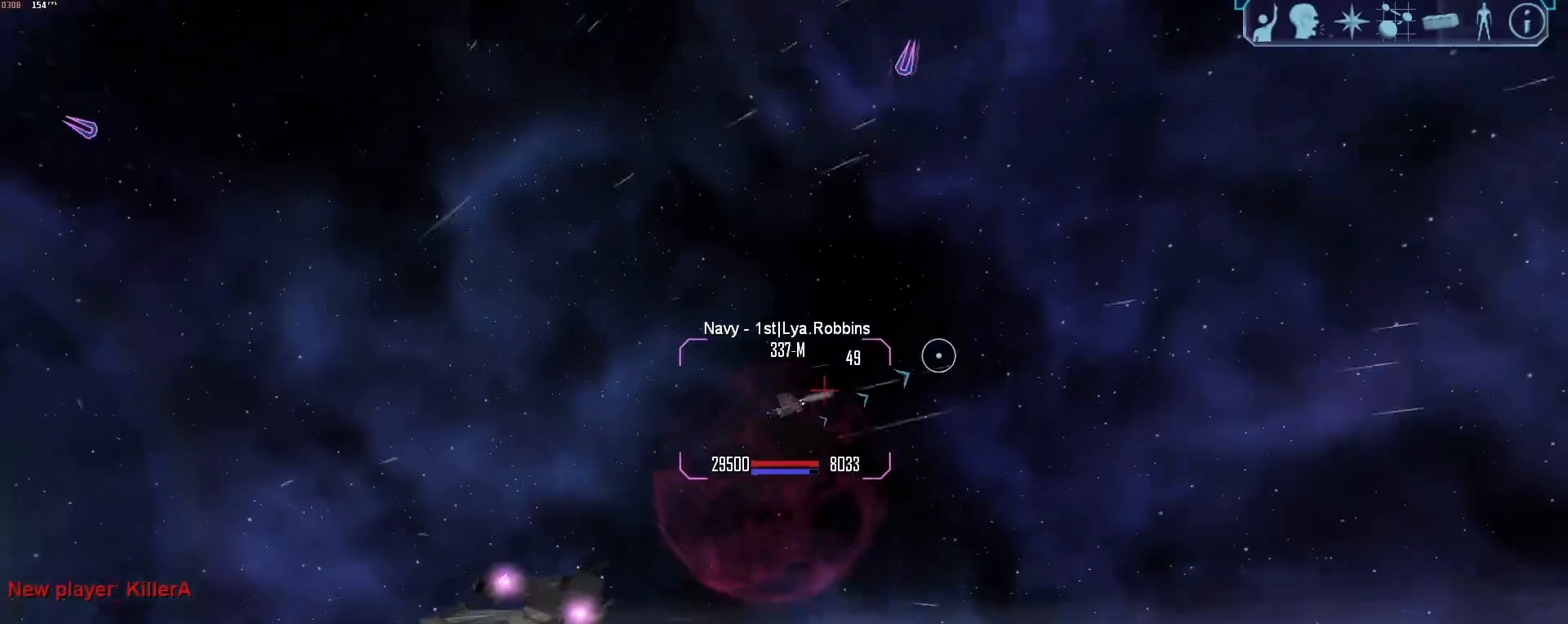
{"keys": ["d", "tab"], "mouse": ["right"], "events": [[50, "mouse_right", "down"], [333, "tab", "down"], [367, "d", "down"]]}
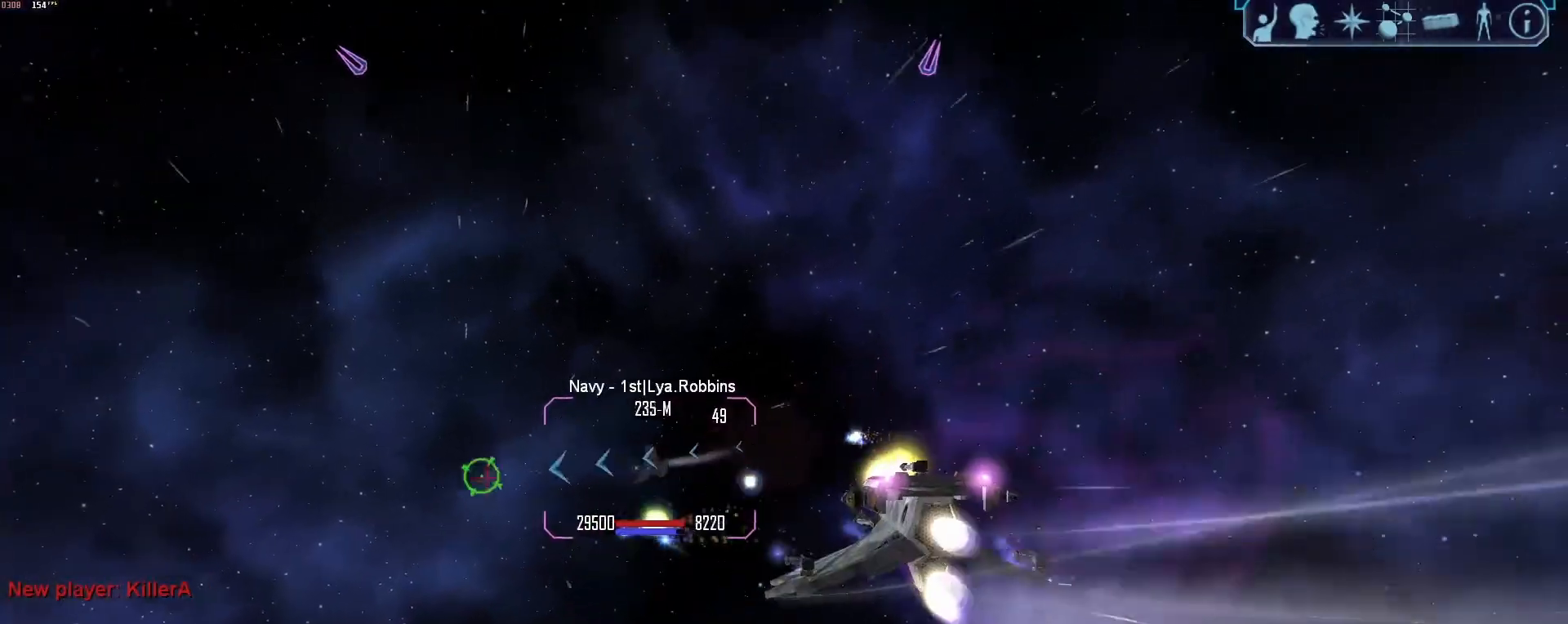
{"keys": [], "mouse": ["right"], "events": [[300, "d", "up"], [350, "tab", "up"]]}
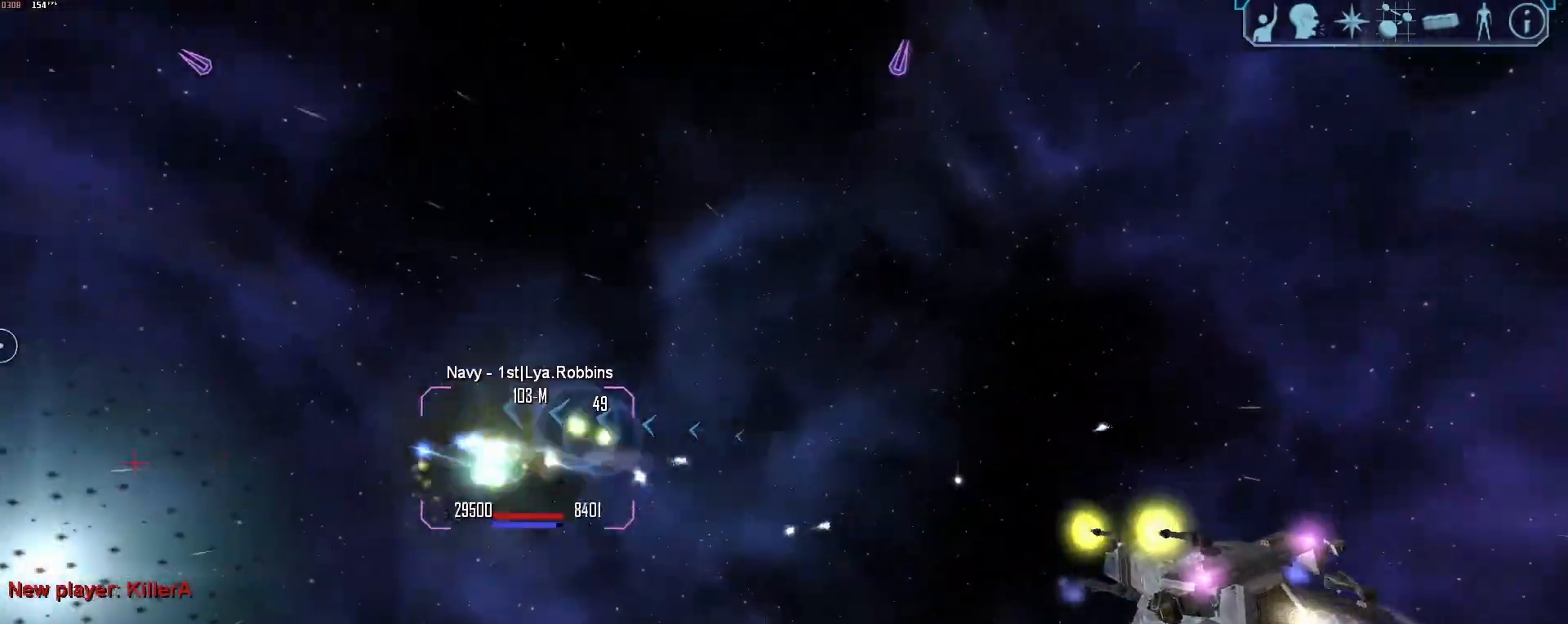
{"keys": ["d", "tab"], "mouse": [], "events": [[167, "mouse_right", "up"], [450, "d", "down"], [450, "tab", "down"]]}
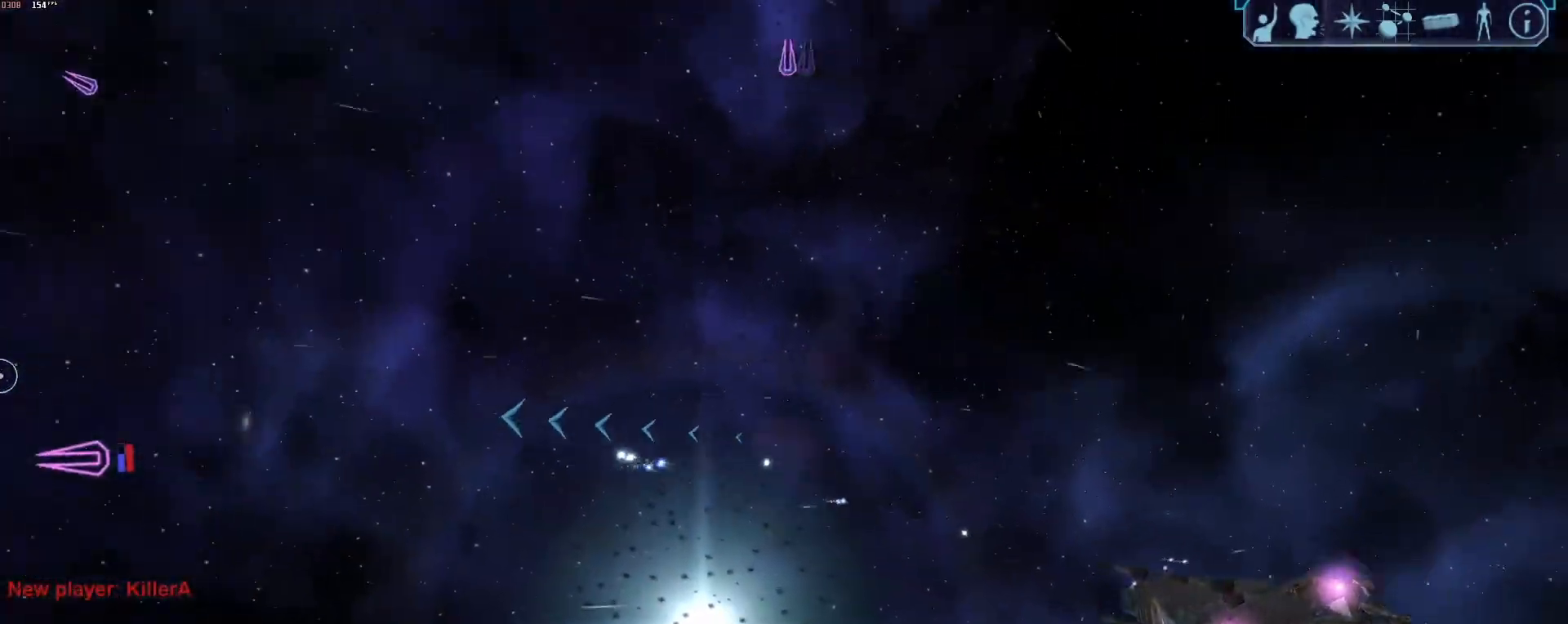
{"keys": ["x"], "mouse": [], "events": [[333, "d", "up"], [333, "tab", "up"], [467, "x", "down"]]}
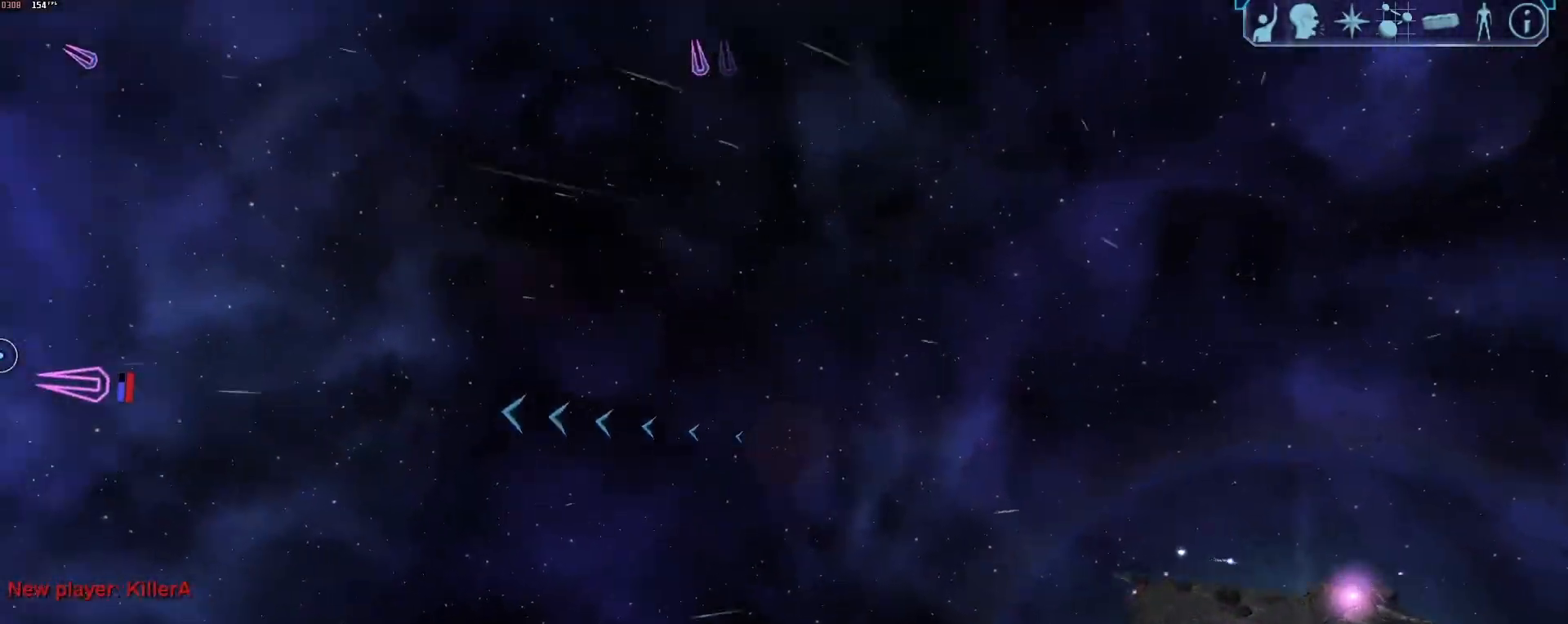
{"keys": ["d", "tab"], "mouse": [], "events": [[17, "d", "down"], [17, "x", "up"], [300, "tab", "down"]]}
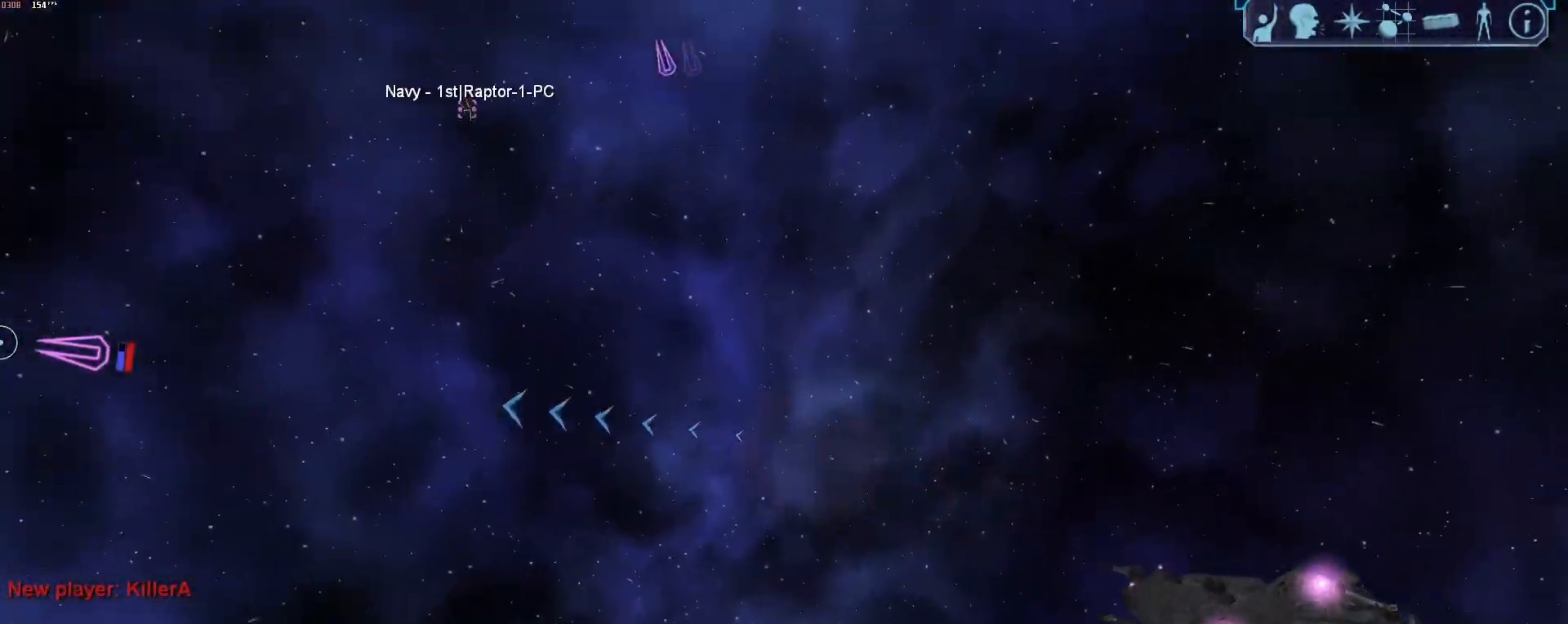
{"keys": ["s", "tab"], "mouse": [], "events": [[117, "d", "up"], [117, "s", "down"]]}
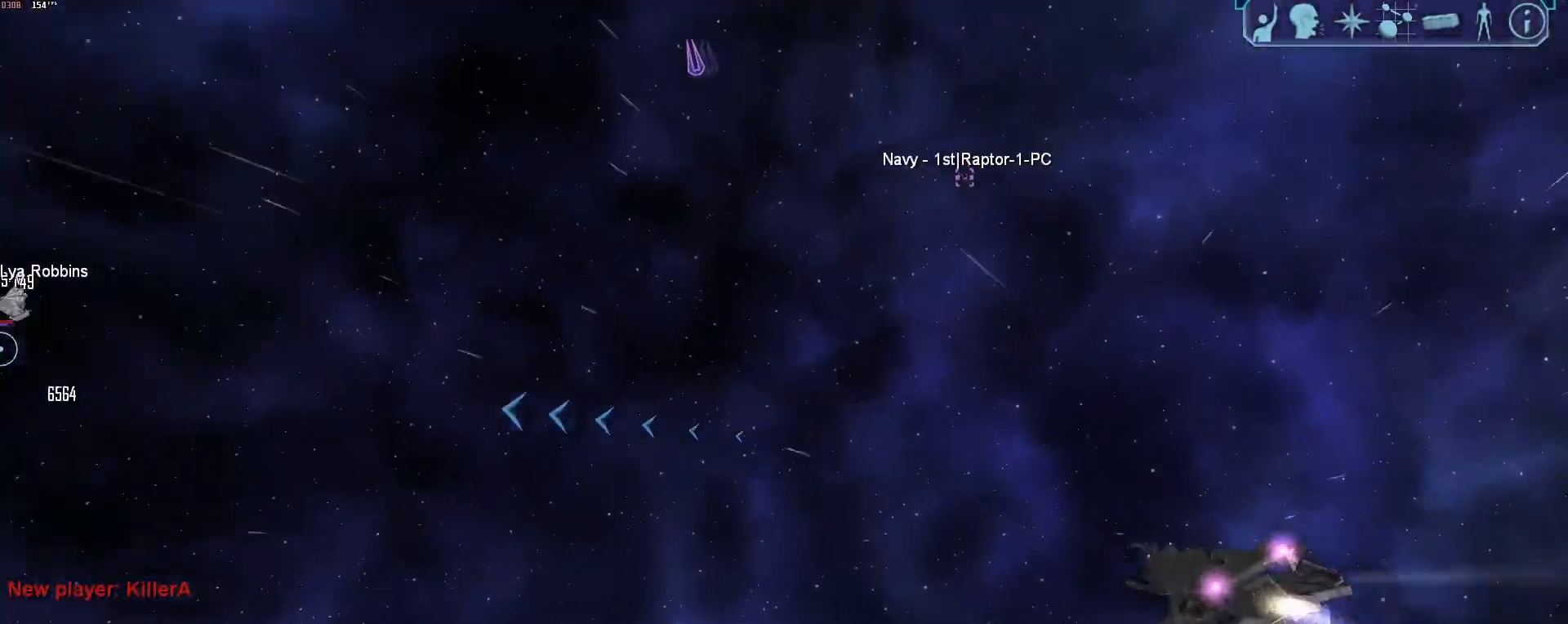
{"keys": ["s", "tab"], "mouse": [], "events": []}
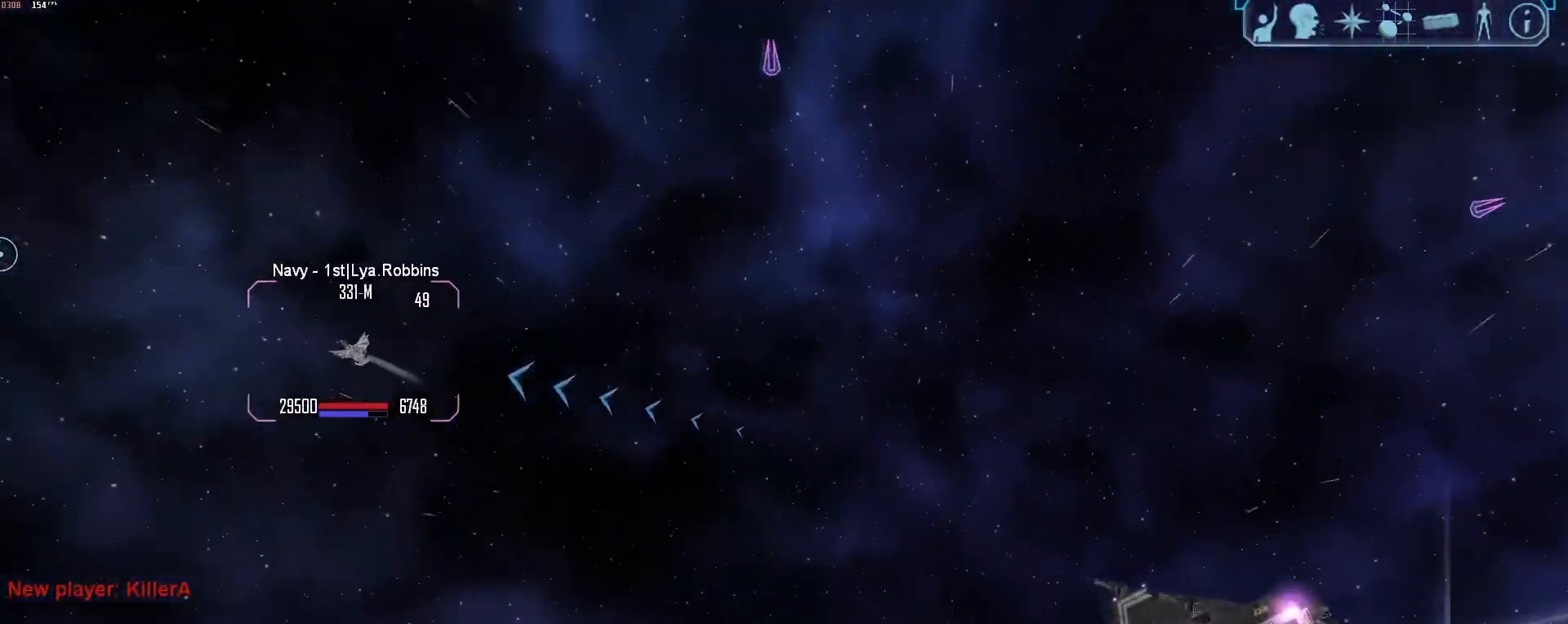
{"keys": ["s", "tab"], "mouse": ["right"], "events": [[100, "s", "up"], [100, "tab", "up"], [250, "mouse_right", "down"], [433, "s", "down"], [433, "tab", "down"]]}
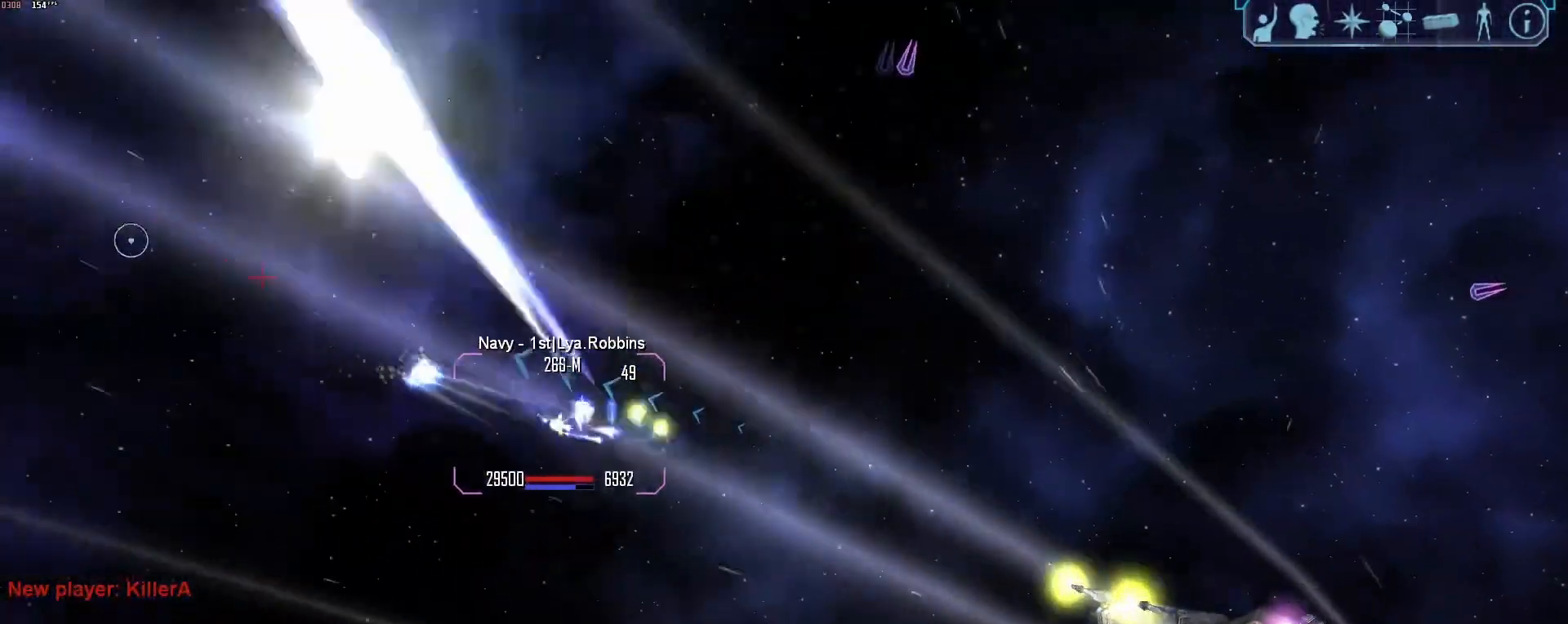
{"keys": ["a"], "mouse": [], "events": [[167, "d", "down"], [167, "s", "up"], [267, "mouse_right", "up"], [267, "tab", "up"], [317, "d", "up"], [367, "a", "down"], [367, "x", "down"], [400, "x", "up"]]}
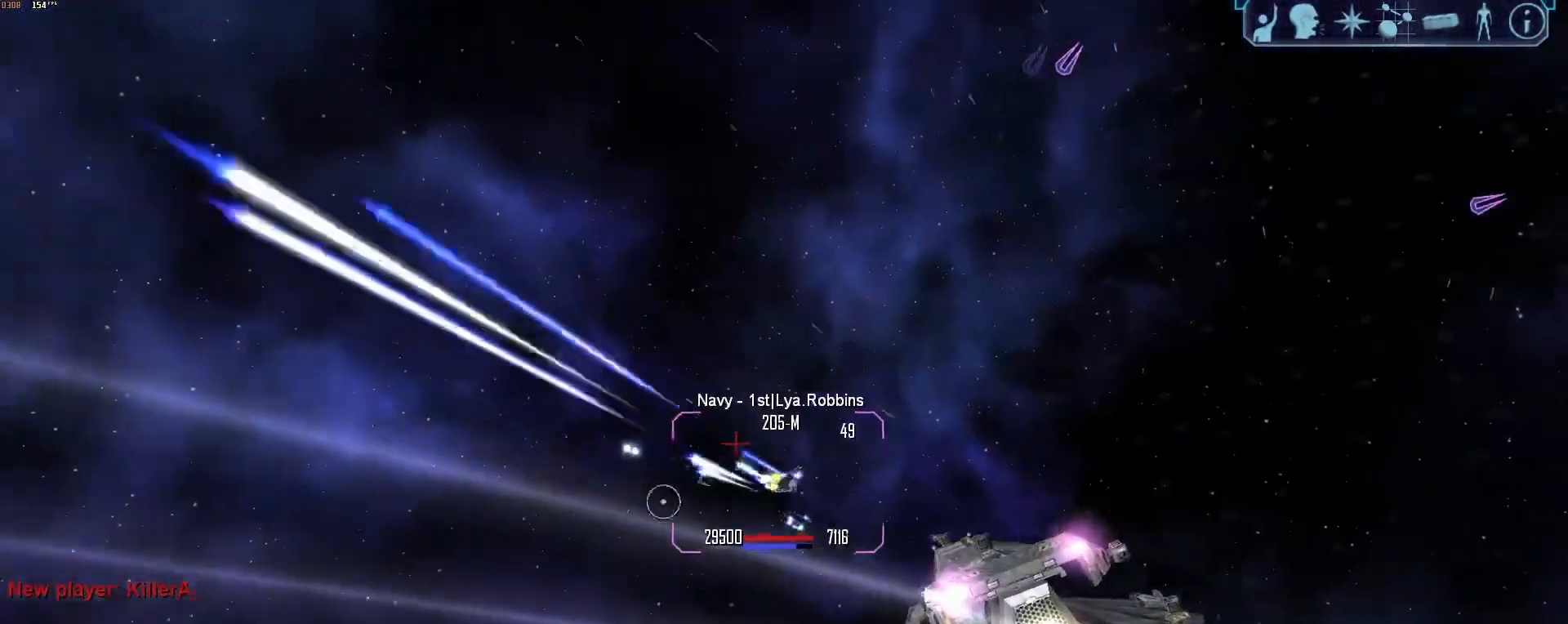
{"keys": ["a", "tab", "x"], "mouse": ["right"], "events": [[183, "mouse_right", "down"], [283, "tab", "down"], [467, "x", "down"]]}
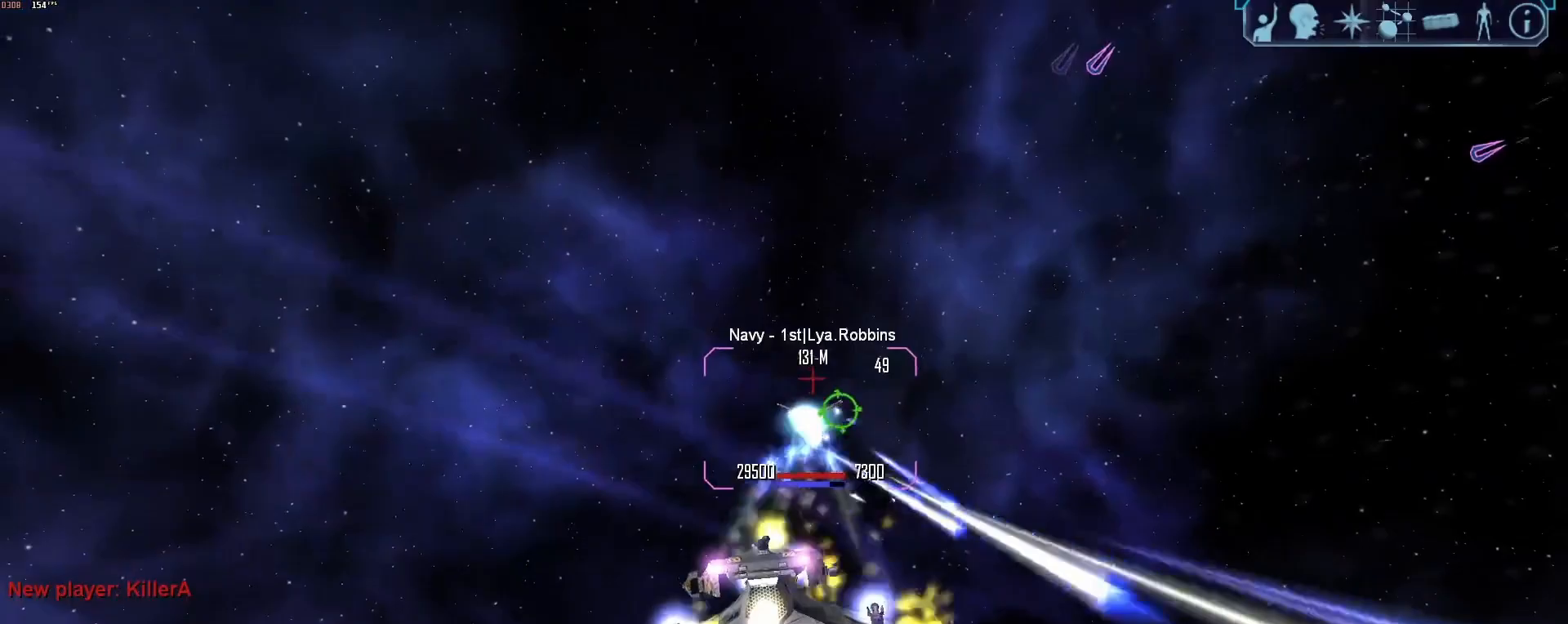
{"keys": ["d", "w"], "mouse": ["right"]}
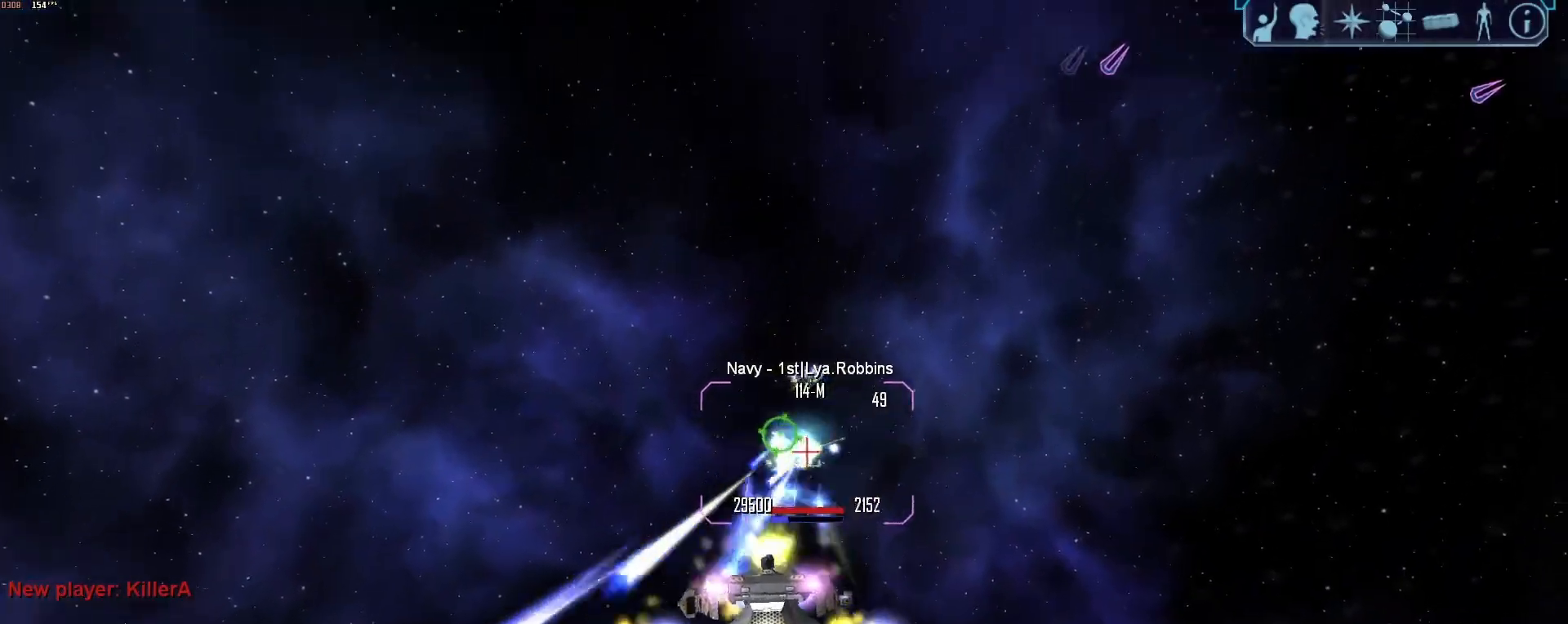
{"keys": ["s"], "mouse": ["right"], "events": [[33, "d", "up"], [83, "a", "down"], [117, "w", "up"], [450, "s", "down"], [500, "a", "up"]]}
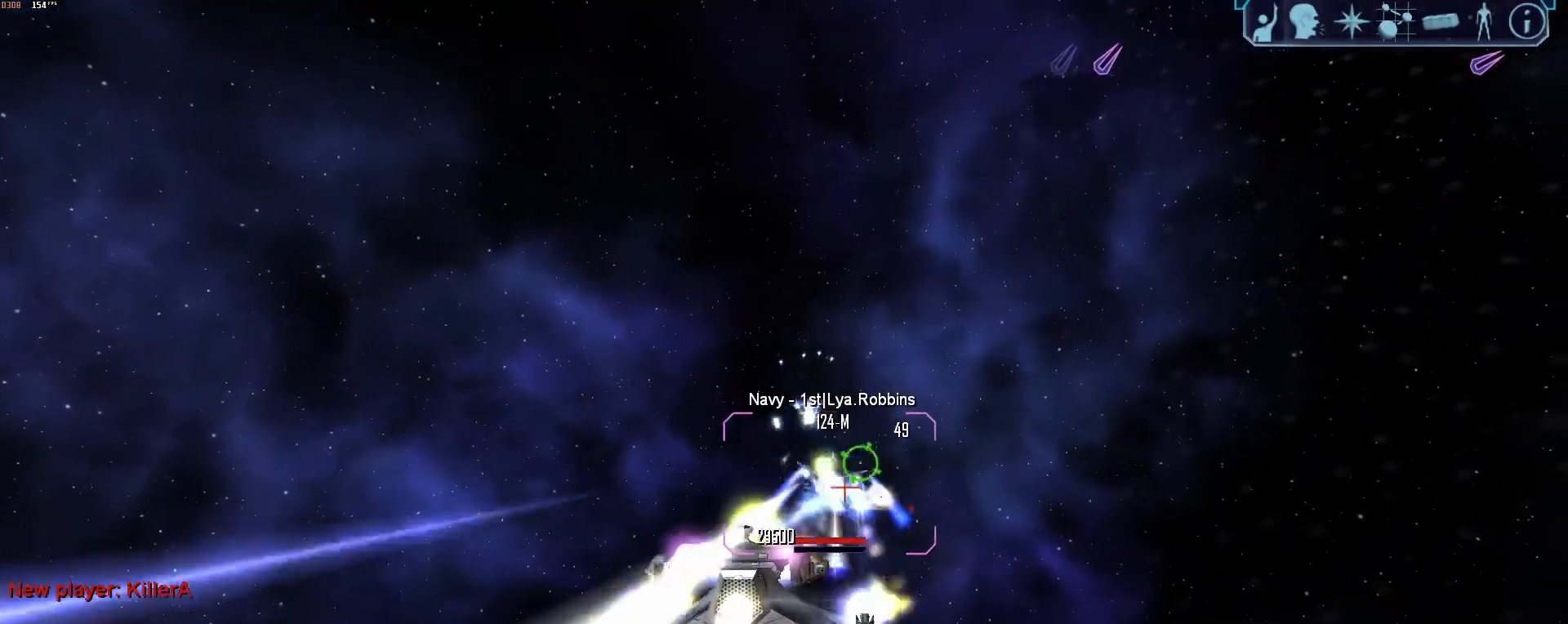
{"keys": ["d"], "mouse": ["right"]}
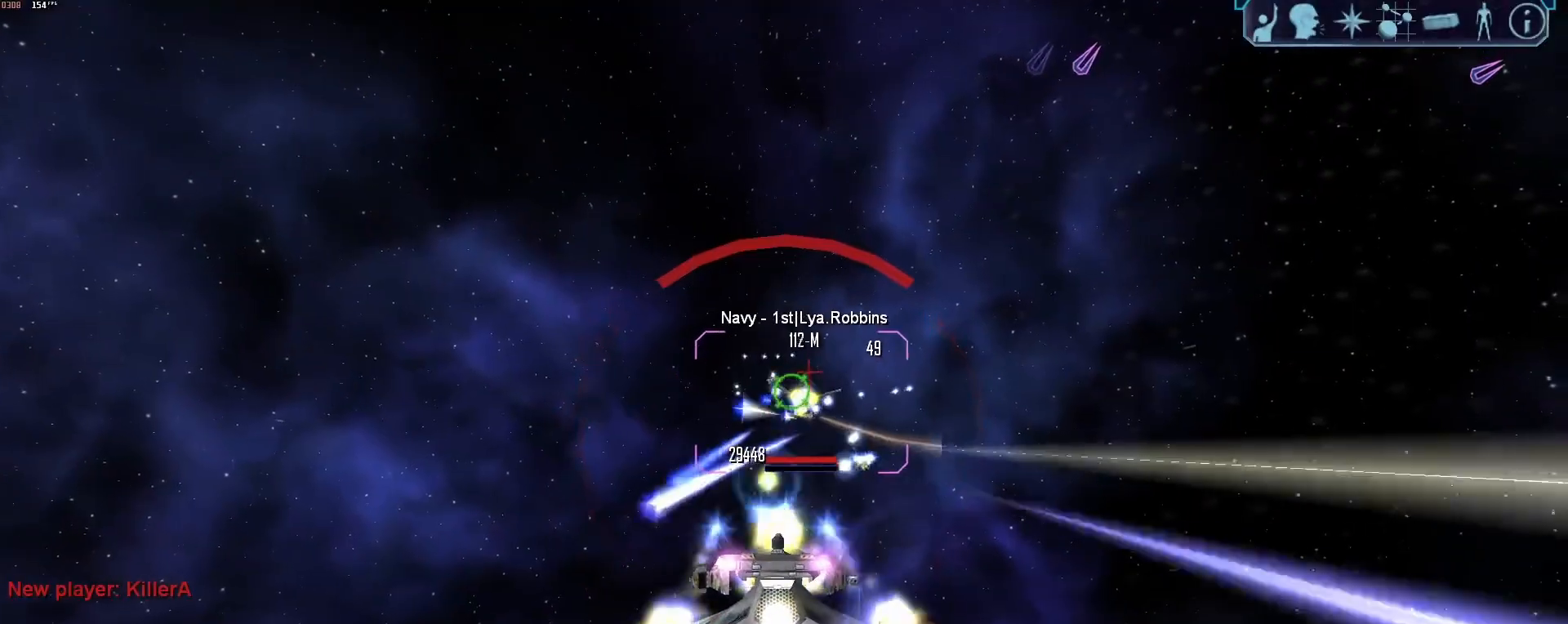
{"keys": ["d", "tab"], "mouse": ["right"]}
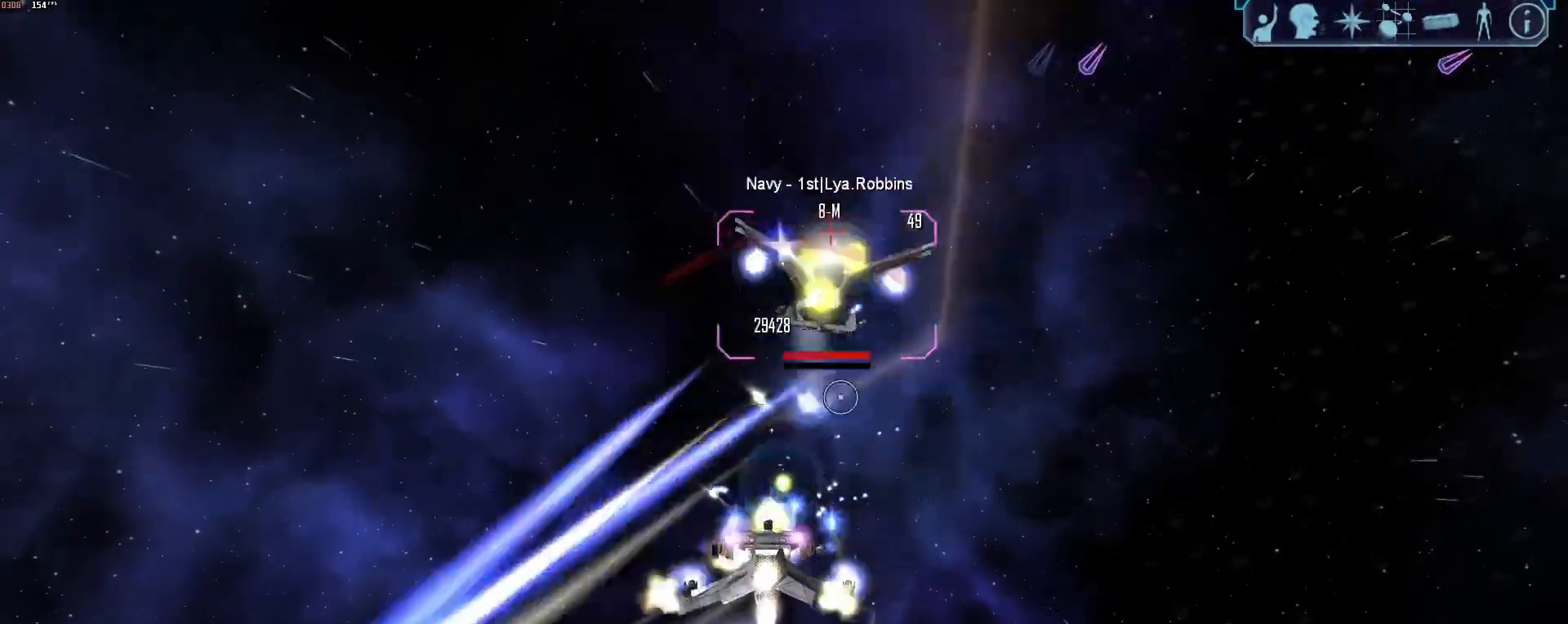
{"keys": ["d", "tab", "z"], "mouse": [], "events": [[217, "mouse_right", "up"], [500, "z", "down"]]}
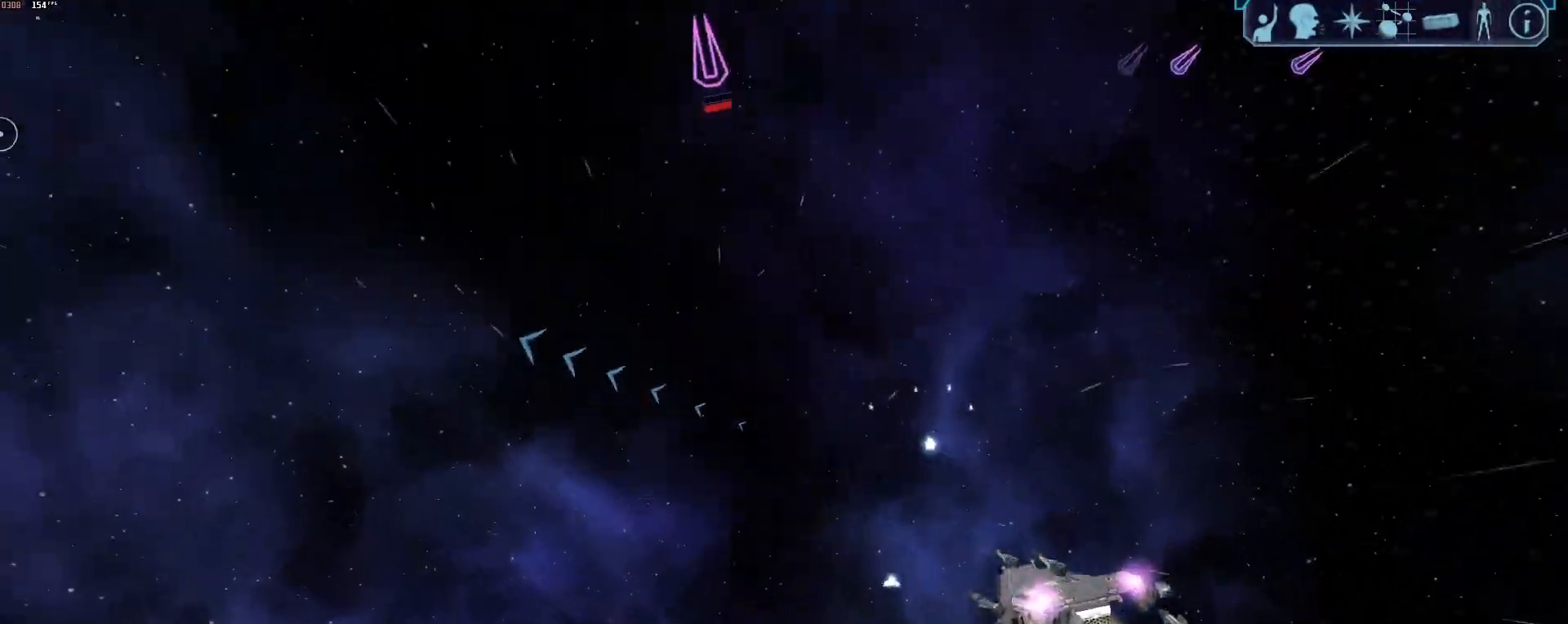
{"keys": [], "mouse": [], "events": [[50, "d", "up"], [50, "tab", "up"], [50, "z", "up"], [333, "g", "down"], [383, "g", "up"]]}
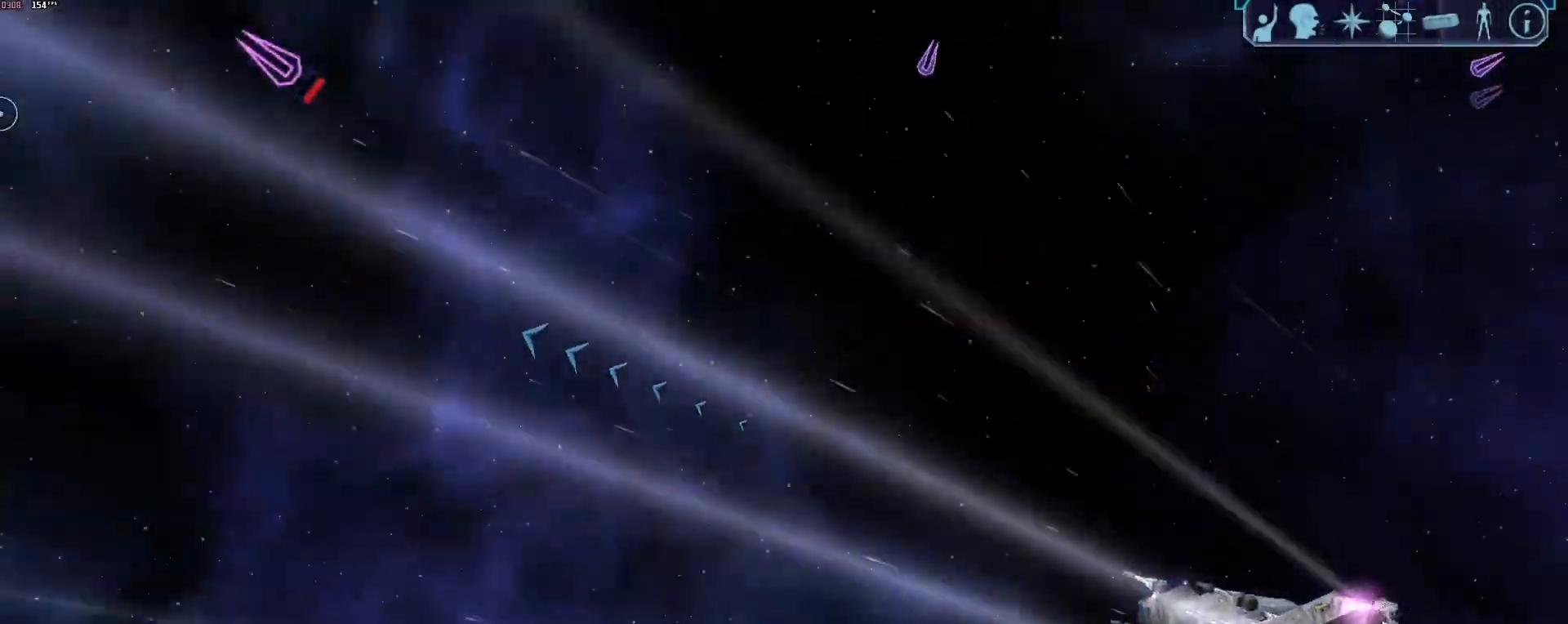
{"keys": ["d", "tab"], "mouse": [], "events": [[150, "d", "down"], [150, "x", "down"], [200, "x", "up"], [250, "tab", "down"]]}
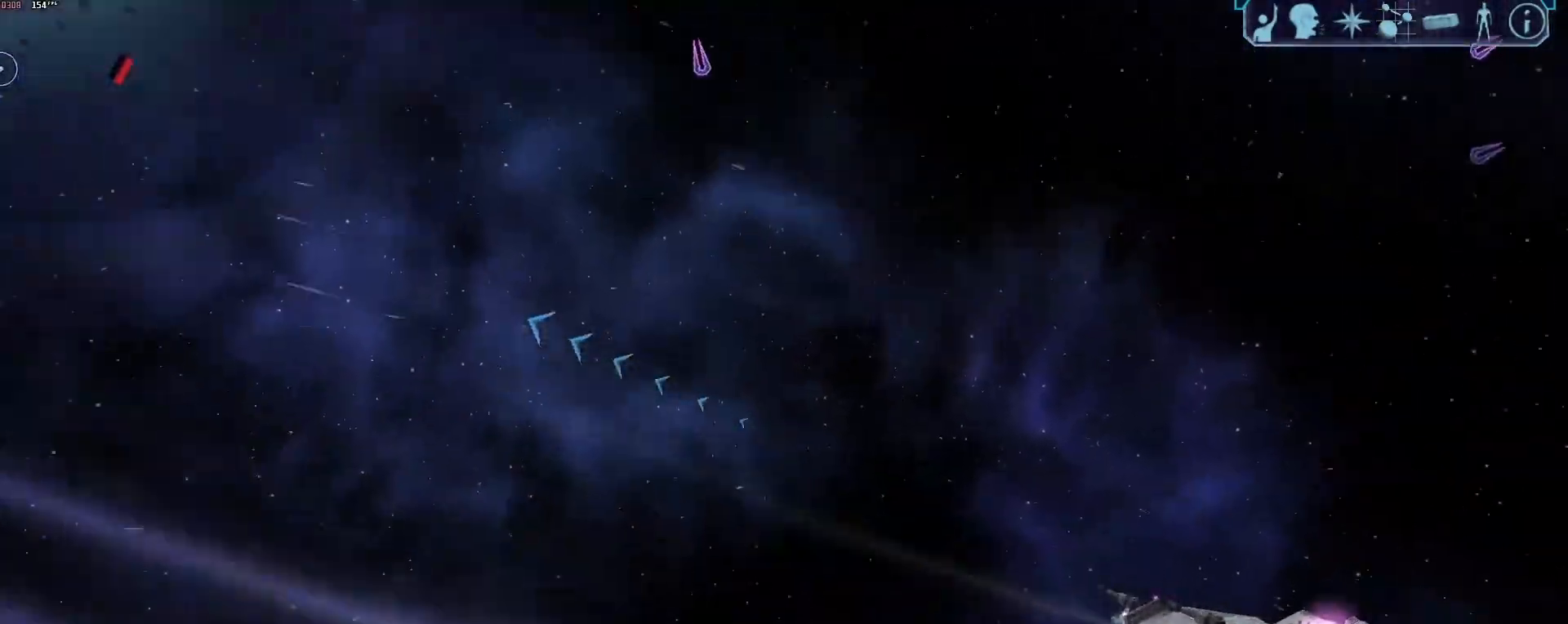
{"keys": [], "mouse": [], "events": [[33, "2", "down"], [117, "2", "up"], [317, "z", "down"], [400, "d", "up"], [400, "tab", "up"], [400, "z", "up"]]}
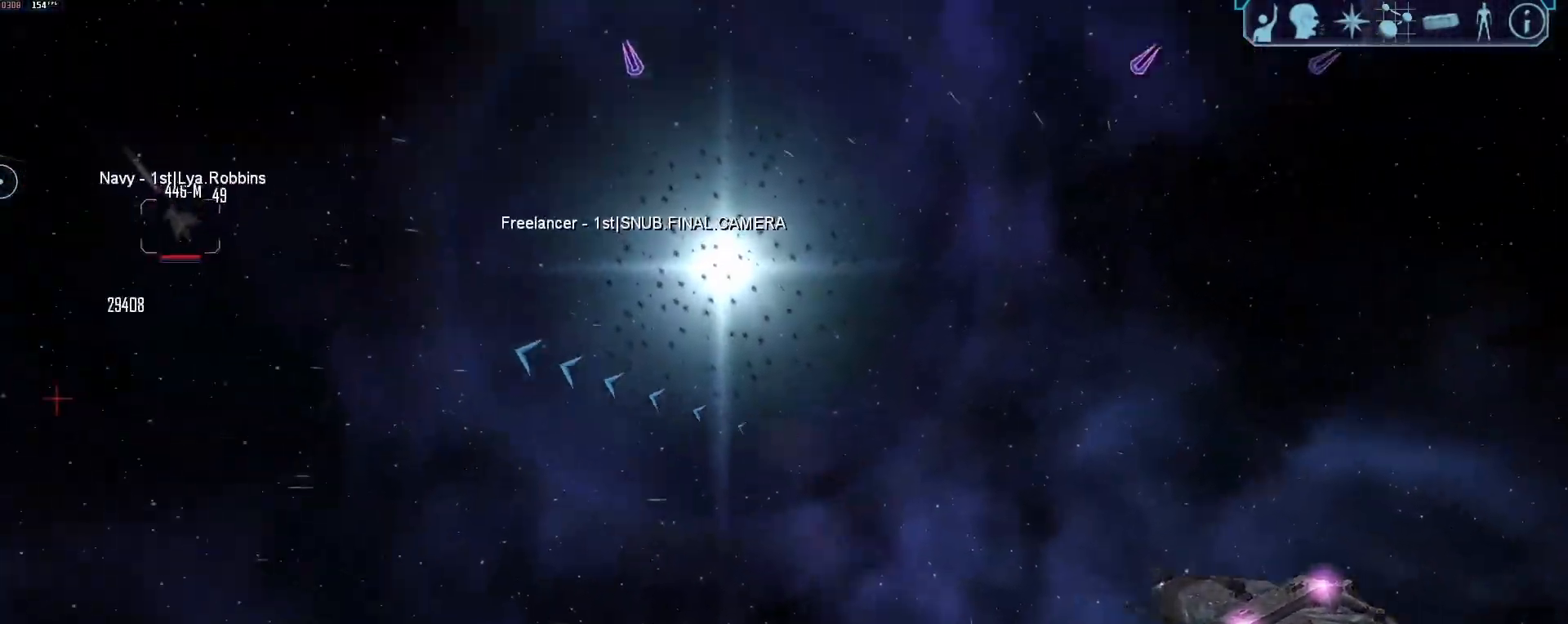
{"keys": [], "mouse": [], "events": [[133, "d", "down"], [133, "tab", "down"], [417, "d", "up"], [467, "tab", "up"]]}
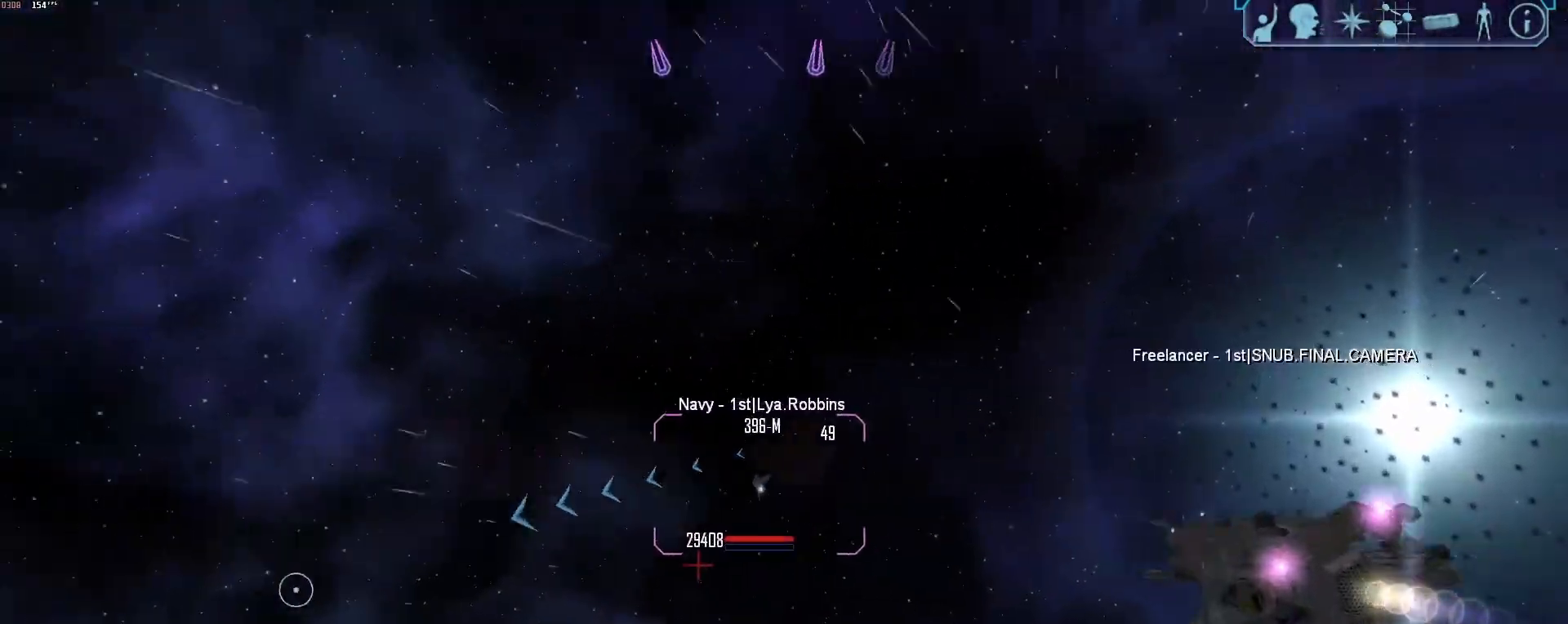
{"keys": ["a", "tab"], "mouse": [], "events": [[17, "x", "down"], [67, "a", "down"], [67, "x", "up"], [383, "tab", "down"]]}
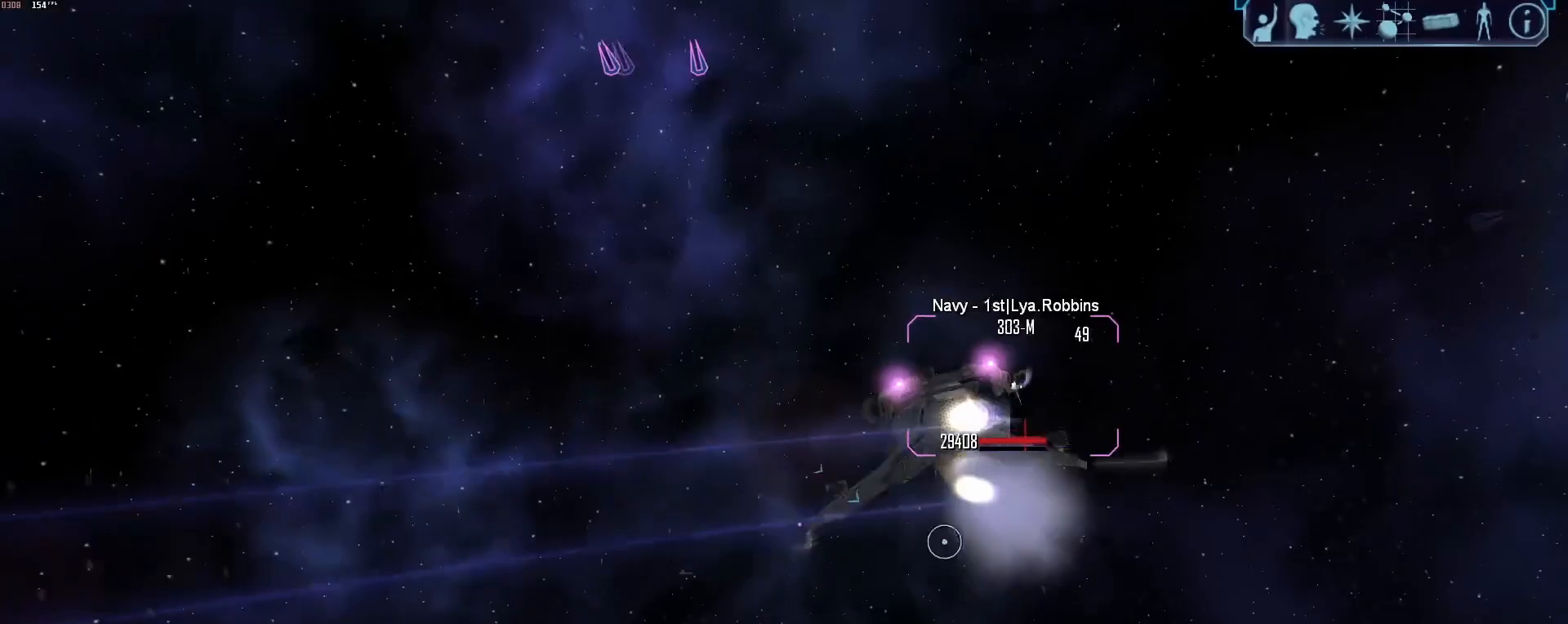
{"keys": ["tab"], "mouse": [], "events": [[317, "z", "down"], [400, "z", "up"], [500, "a", "up"]]}
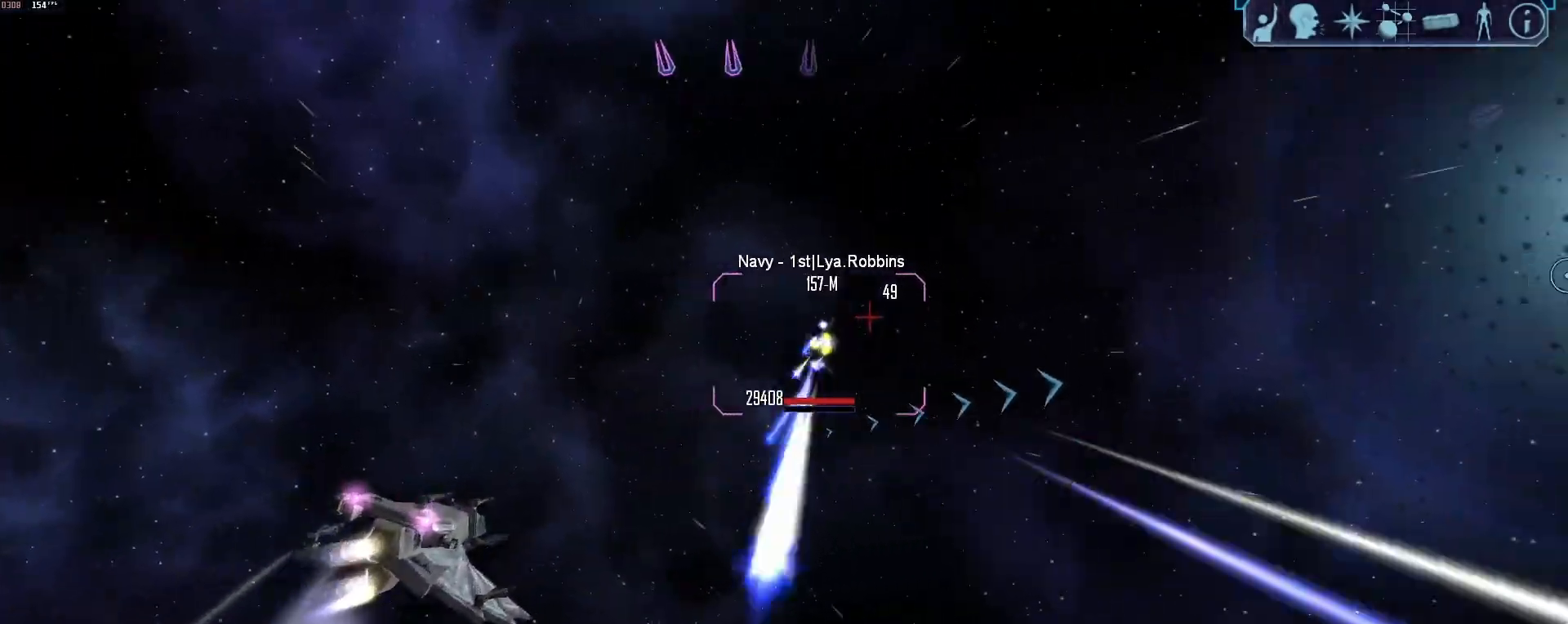
{"keys": ["q"], "mouse": ["right"], "events": [[50, "tab", "up"], [333, "mouse_right", "down"], [417, "q", "down"]]}
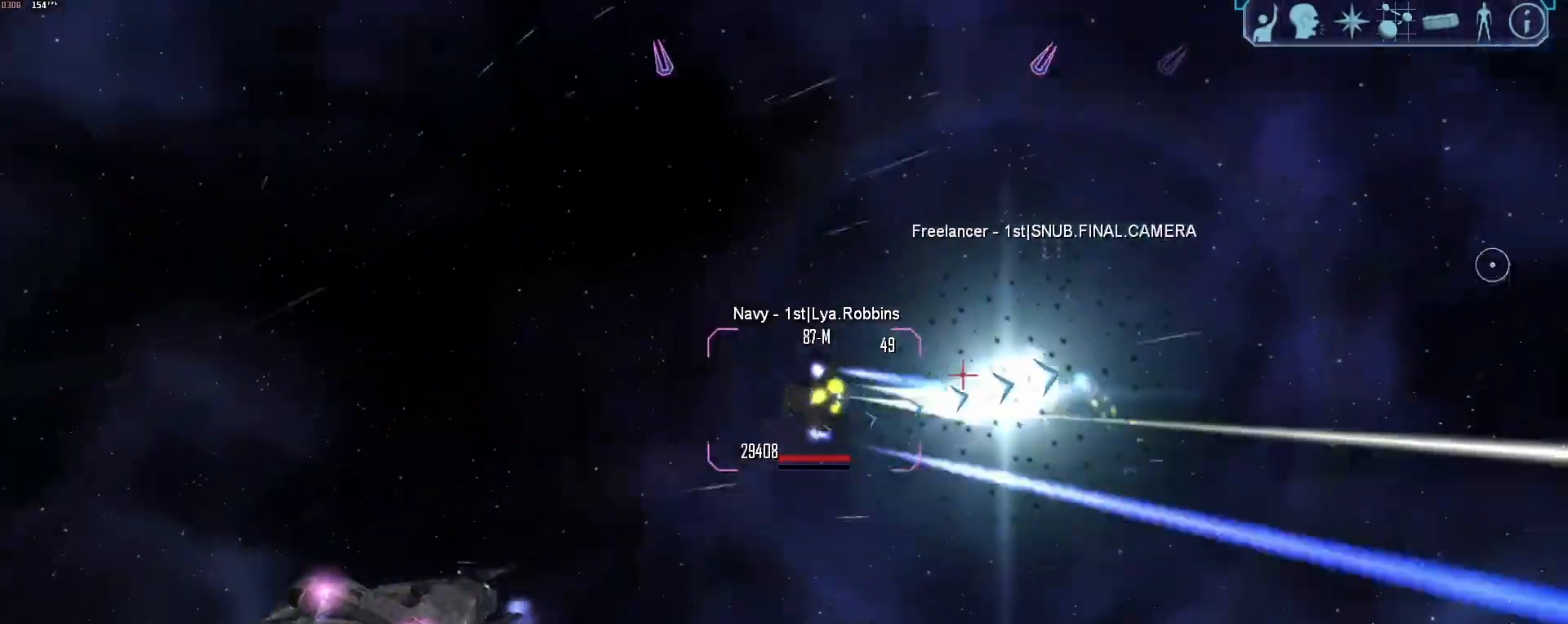
{"keys": ["a", "tab"], "mouse": ["right"], "events": [[17, "q", "up"], [200, "a", "down"], [250, "tab", "down"]]}
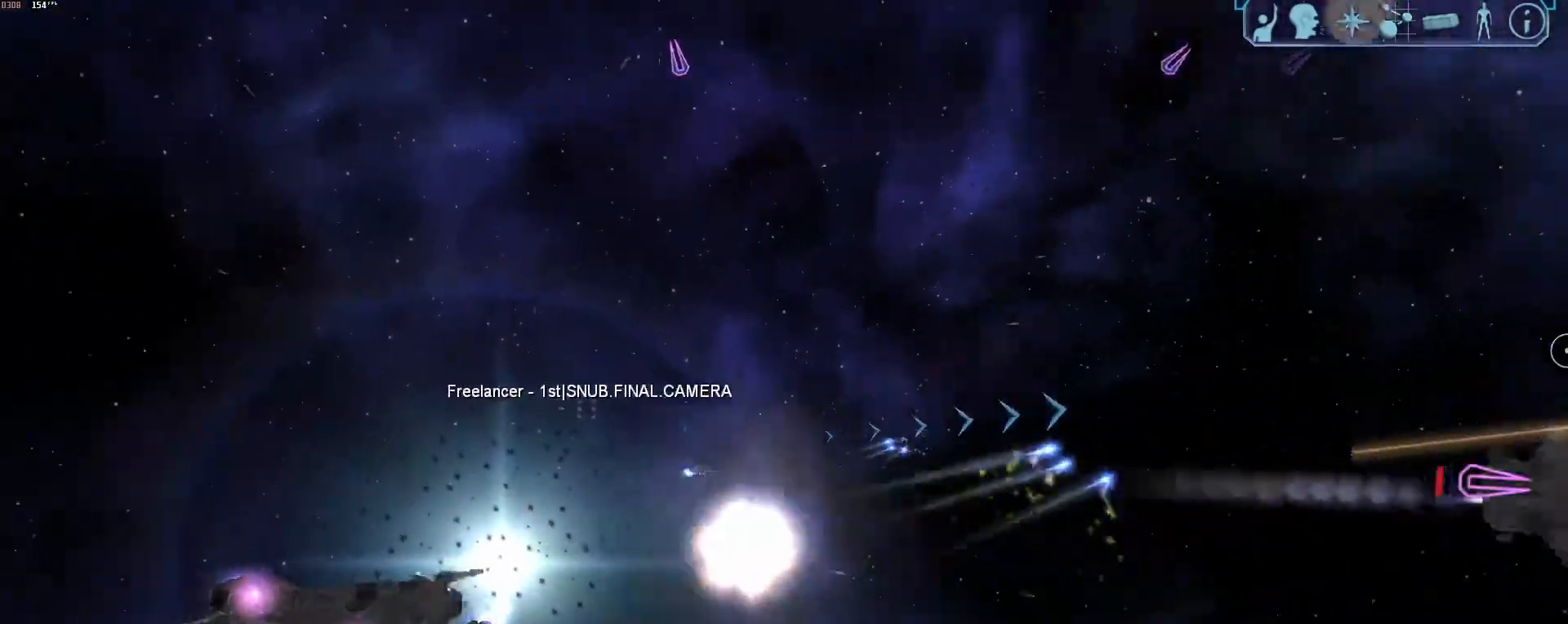
{"keys": ["a"], "mouse": []}
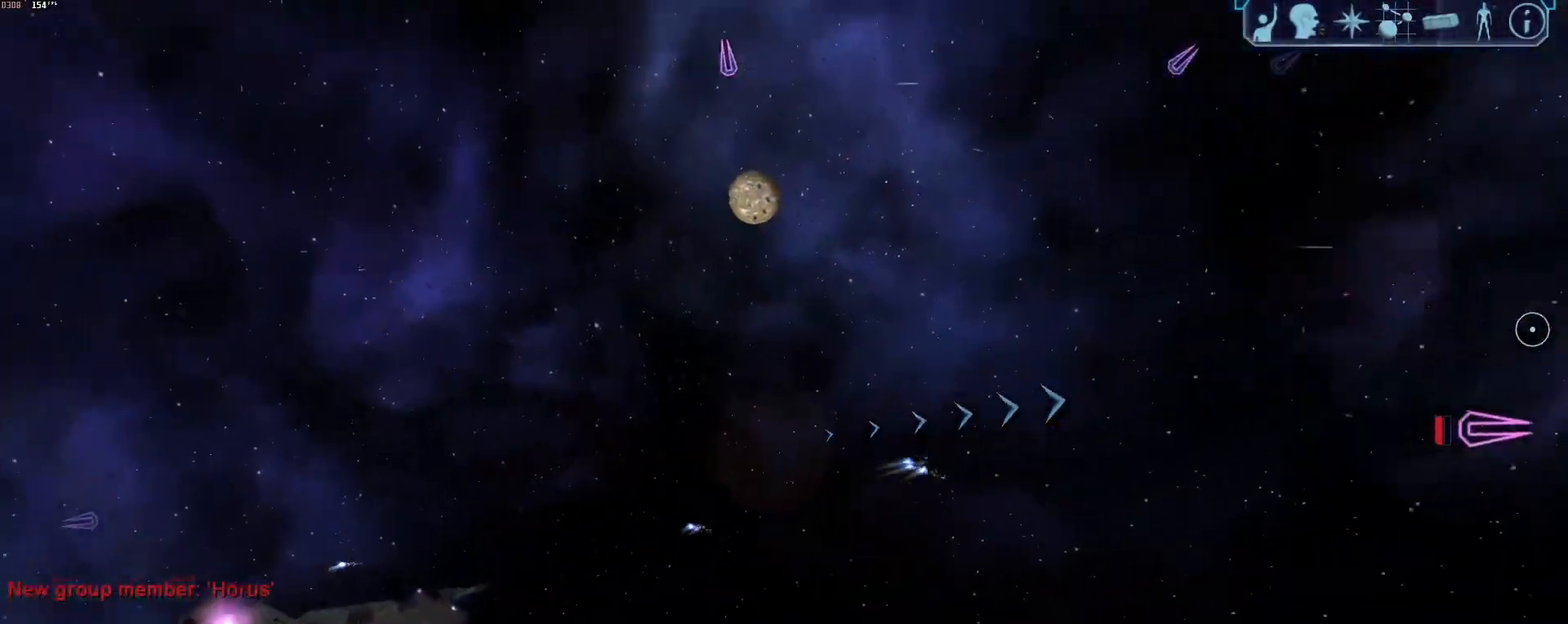
{"keys": ["a", "tab"], "mouse": [], "events": [[467, "tab", "down"]]}
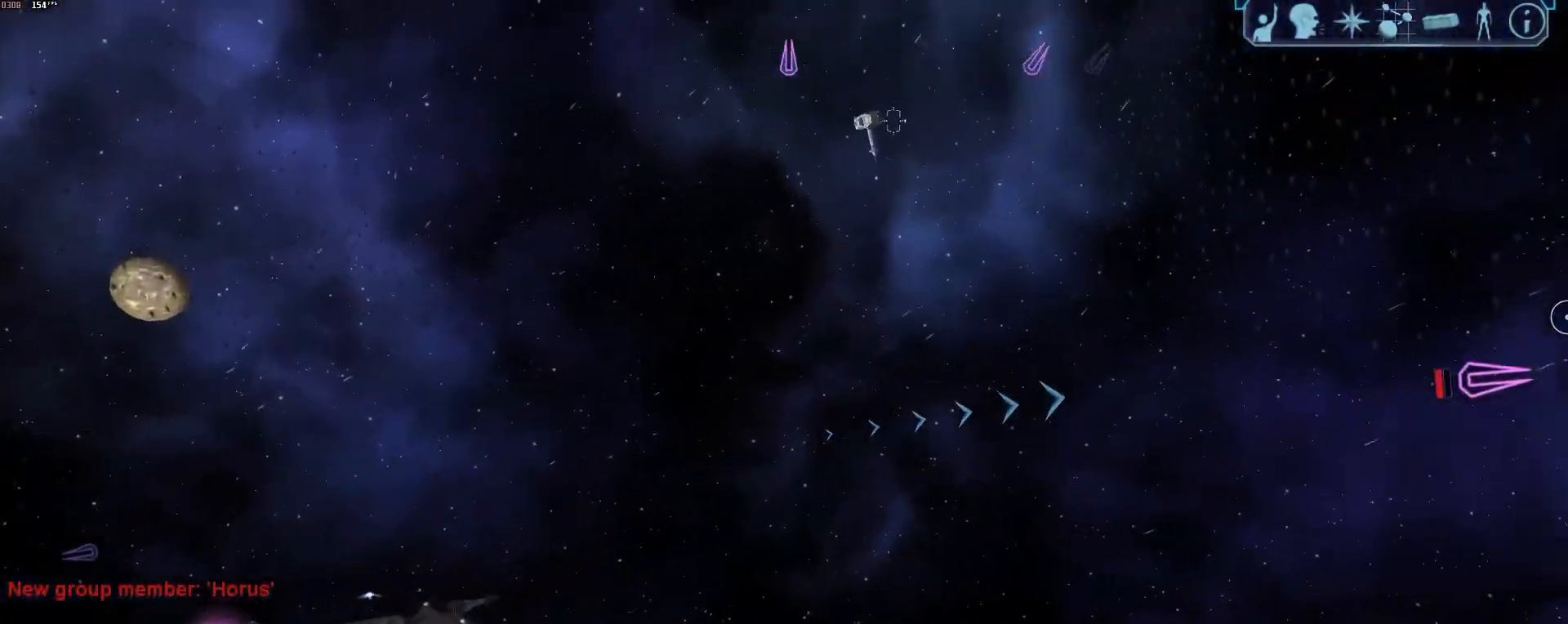
{"keys": ["a", "tab"], "mouse": [], "events": [[150, "a", "up"], [250, "g", "down"], [333, "g", "up"], [483, "a", "down"]]}
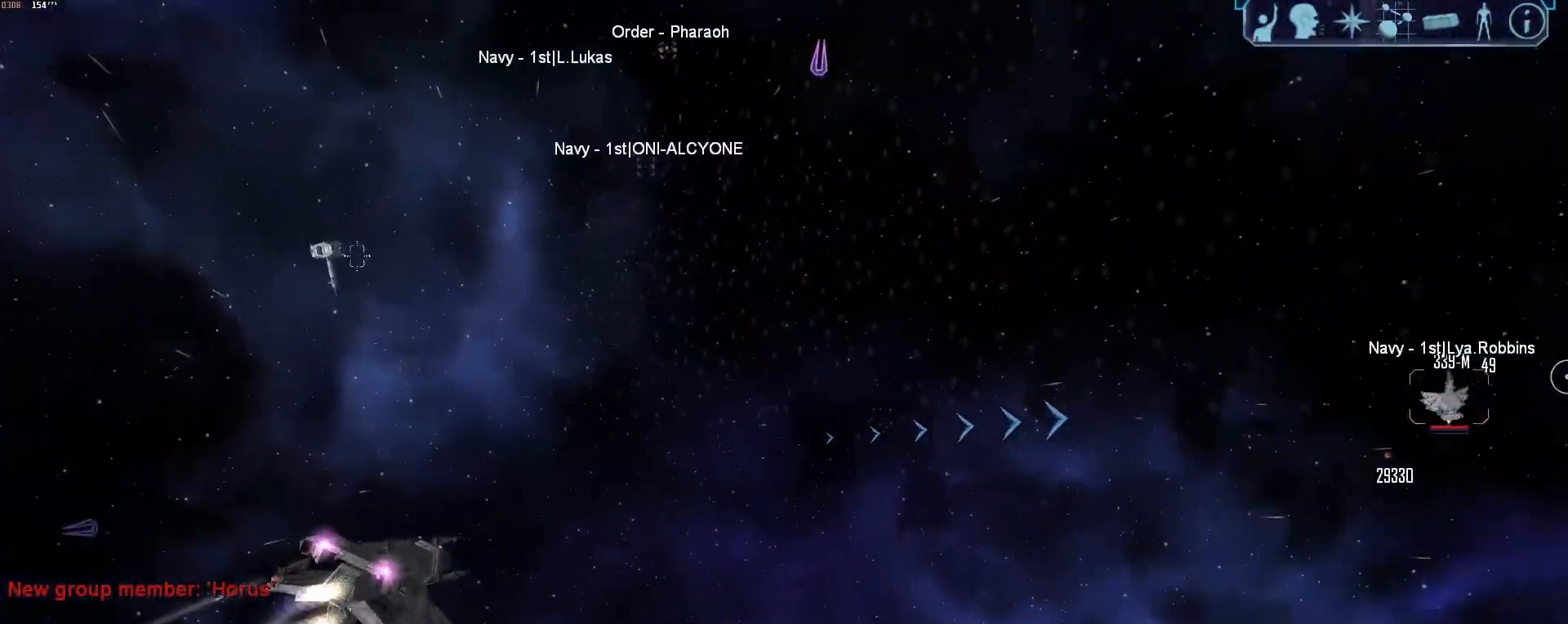
{"keys": ["a", "tab"], "mouse": [], "events": [[167, "z", "down"], [267, "a", "up"], [267, "tab", "up"], [267, "z", "up"], [500, "a", "down"], [500, "tab", "down"]]}
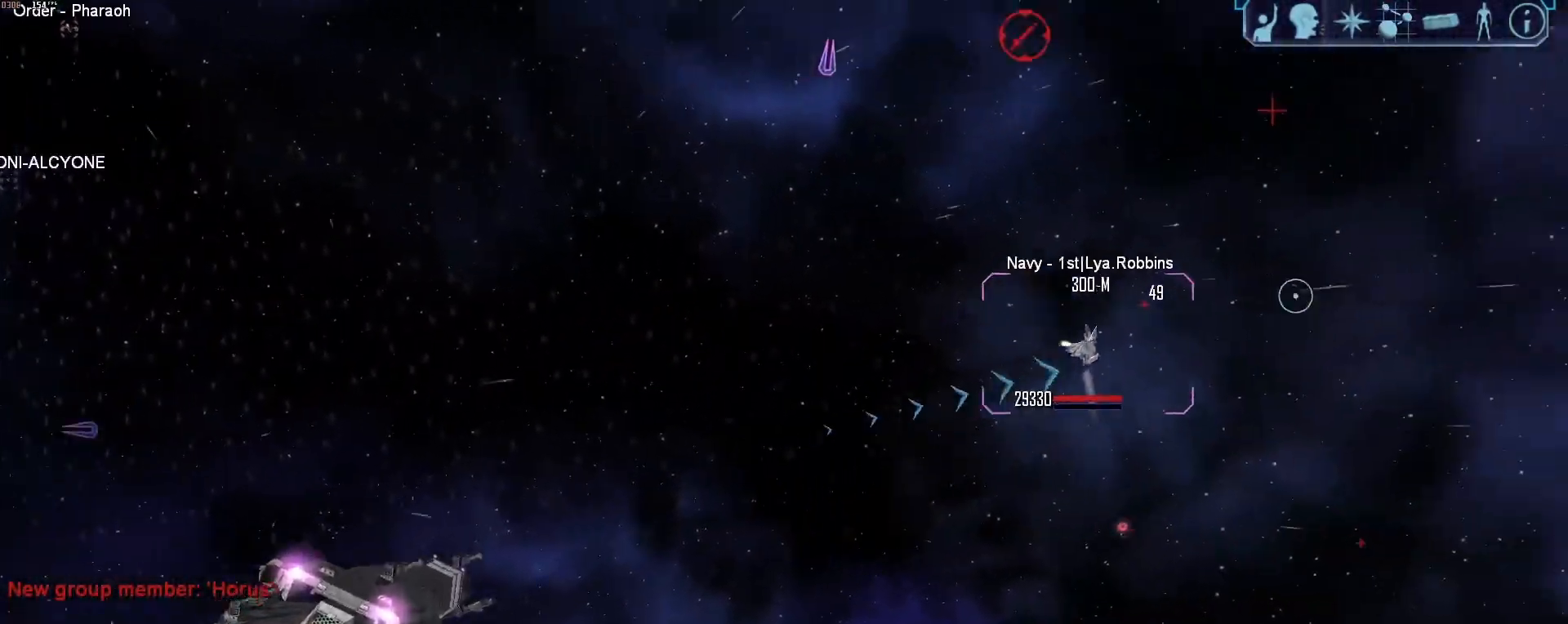
{"keys": [], "mouse": ["right"], "events": [[183, "a", "up"], [183, "tab", "up"], [283, "mouse_right", "down"], [367, "q", "down"], [467, "q", "up"]]}